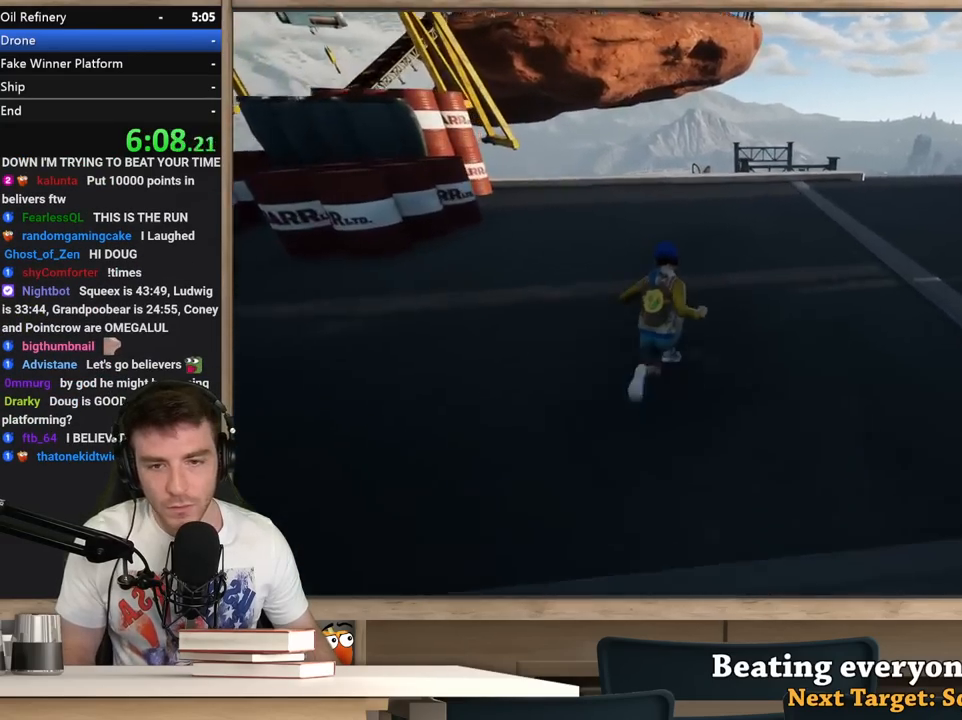
Gameplay with keyboard and mouse; each line is a JSON object with the keys and mouse buttons held at the frame after it. "events" lists presses ("down") and releases ("up") of "1", "2", "3", "4", "5", "a", "alt", "c", "ctrl", "d", "e", "f", "q", "r", "s", "shift", "space", "tab", "v", "w", "x", "z", "mouse_left", "mouse_middle", "mouse_right", "mouse_wheel_up" and "mouse_wheel_down" between this image and that frame as [ms after this image, input, new state], when the widget could be followed in between. "mouse_left", "mouse_middle", "mouse_right", "mouse_wheel_up", "mouse_wheel_down" = the "left", "middle", "right", "wheel_up", "wheel_down" buttons of the "mouse" list. No other keys are recorded. Not read: mouse_move.
{"keys": ["shift", "w"], "mouse": [], "events": []}
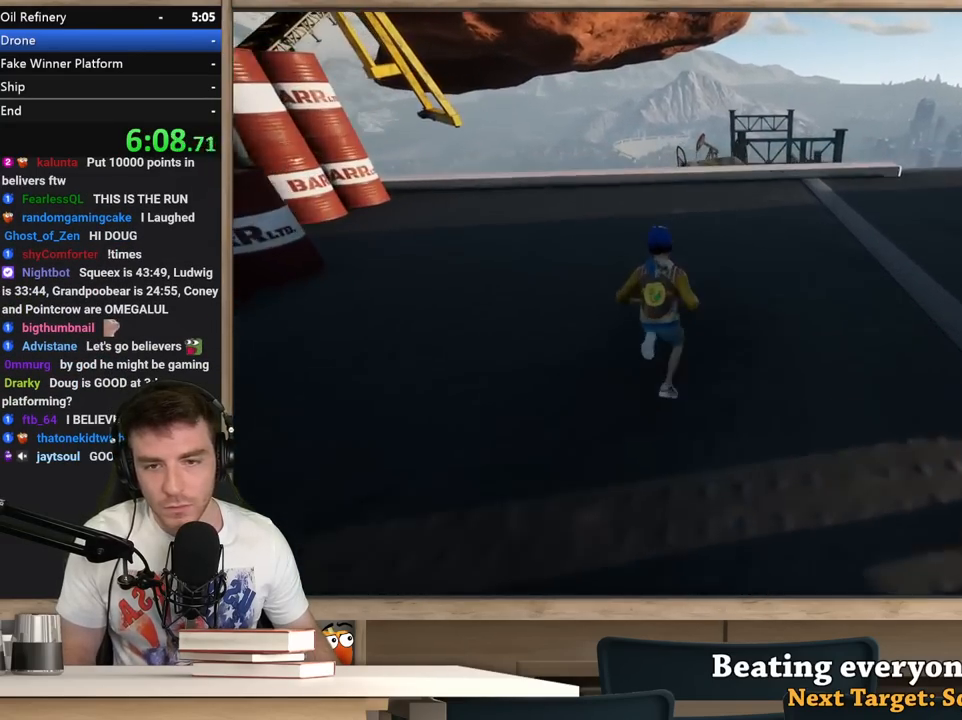
{"keys": ["shift", "w"], "mouse": [], "events": []}
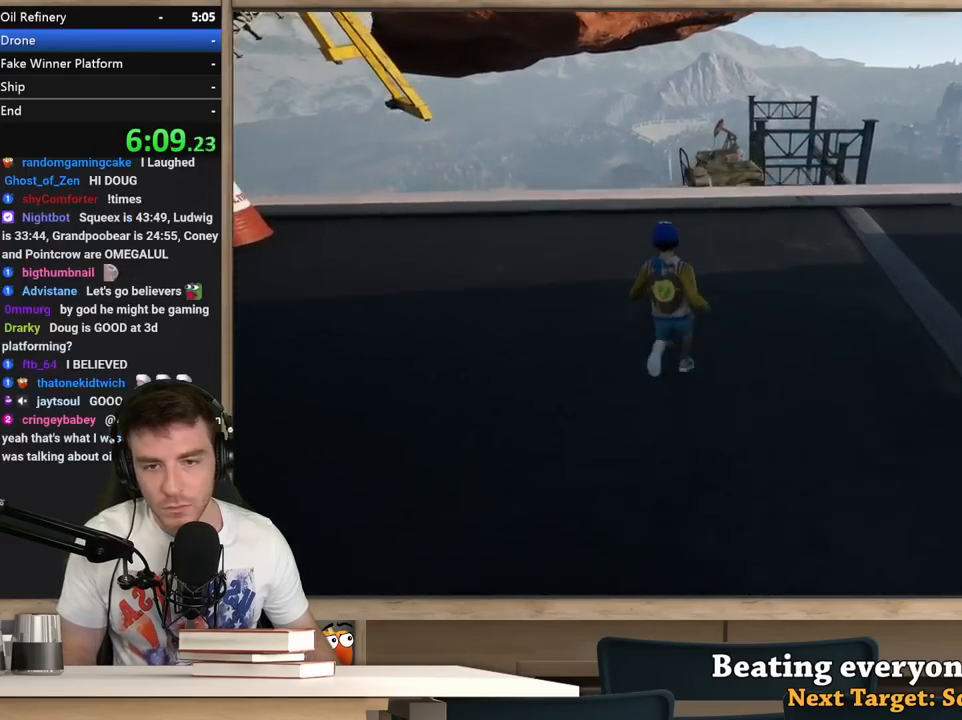
{"keys": ["shift", "space", "w"], "mouse": [], "events": [[417, "space", "down"]]}
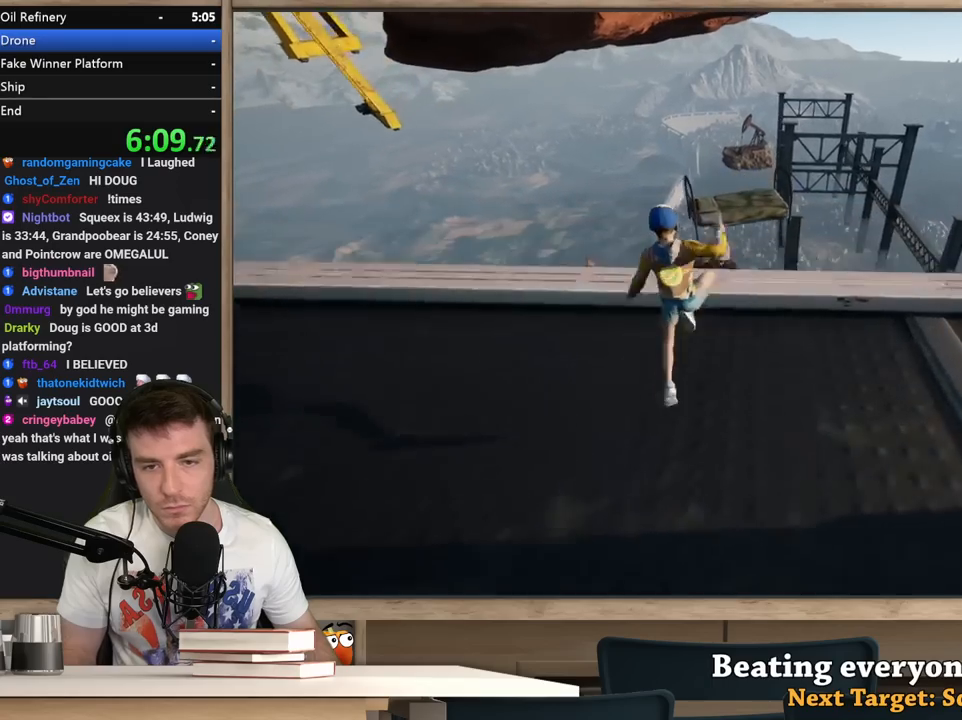
{"keys": ["a", "shift", "w"], "mouse": [], "events": [[50, "space", "up"], [483, "a", "down"]]}
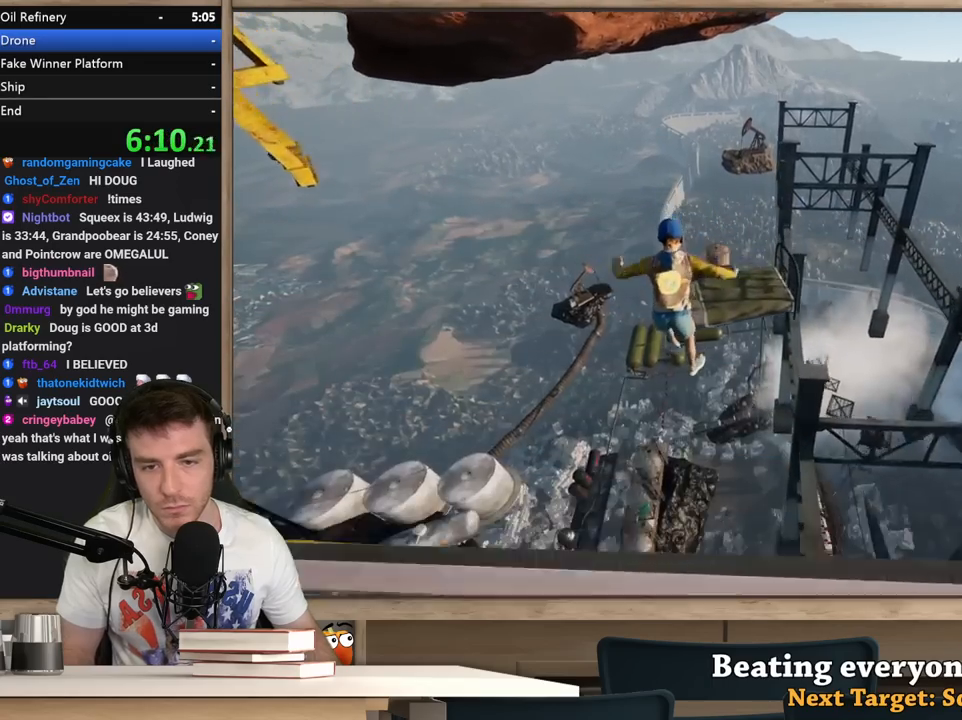
{"keys": ["shift", "w"], "mouse": [], "events": [[117, "a", "up"], [217, "a", "down"], [450, "a", "up"]]}
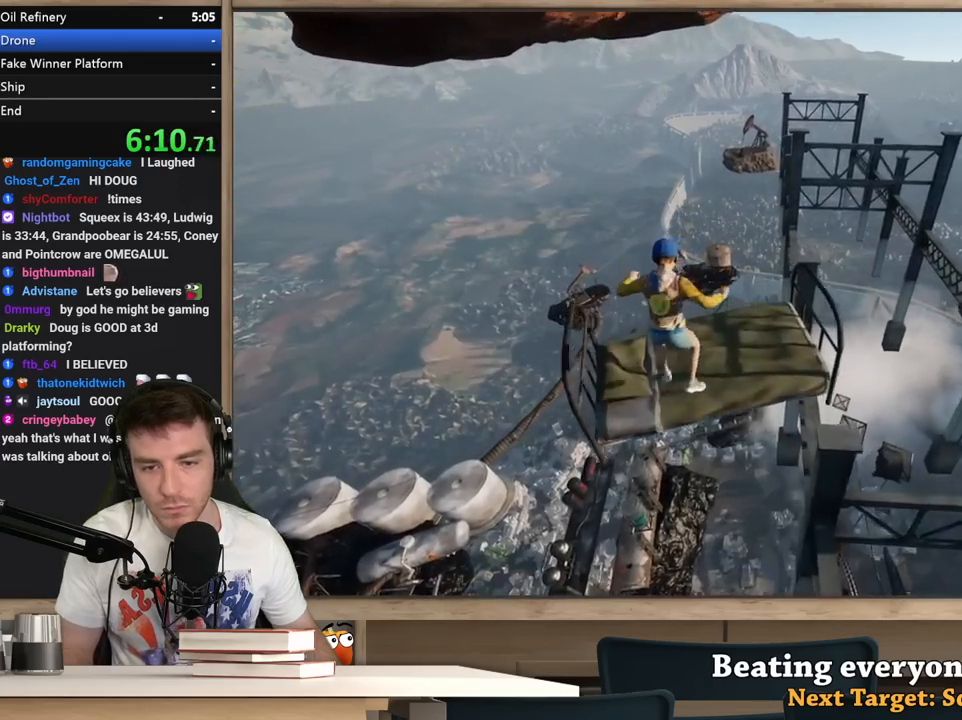
{"keys": ["a", "shift", "w"], "mouse": [], "events": [[467, "a", "down"]]}
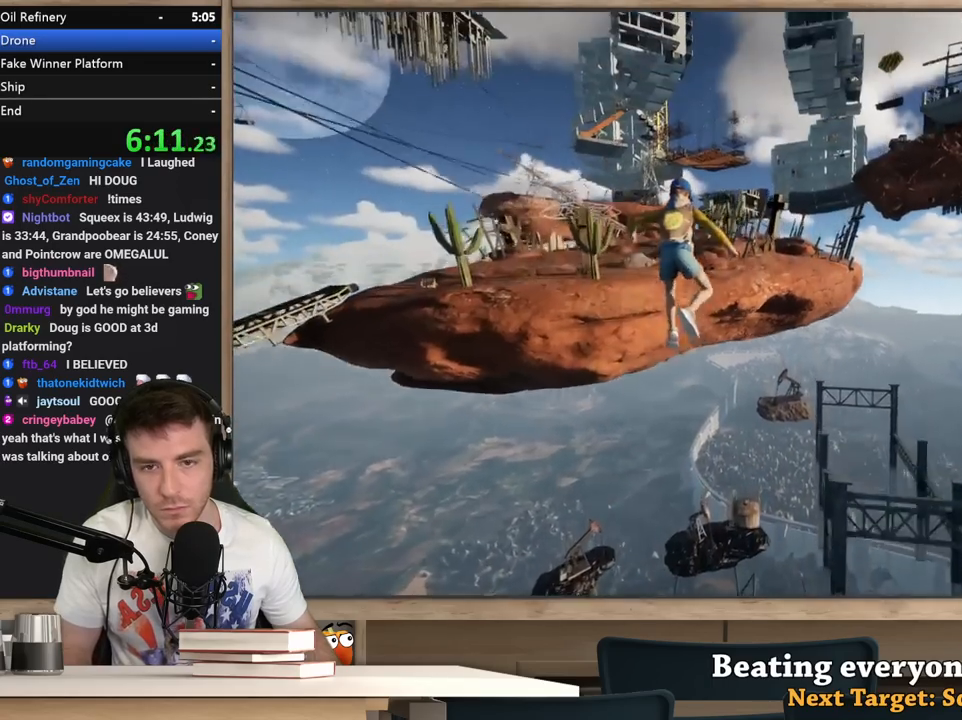
{"keys": ["a", "shift"], "mouse": [], "events": [[100, "w", "up"], [283, "w", "down"], [333, "a", "up"], [433, "a", "down"], [483, "w", "up"]]}
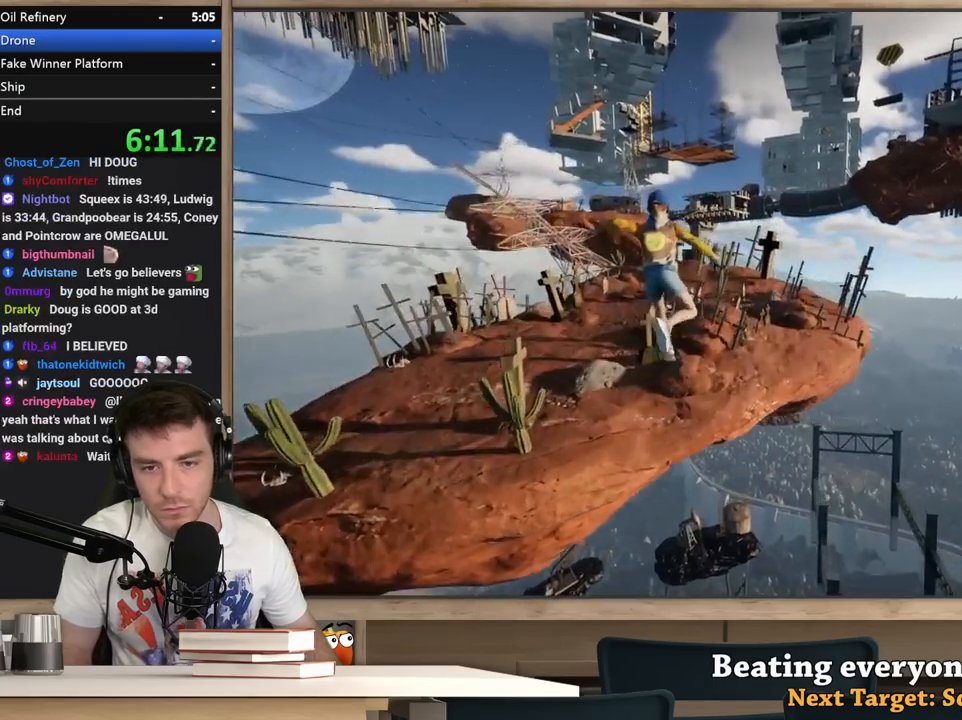
{"keys": ["a", "shift", "w"], "mouse": [], "events": [[167, "a", "up"], [167, "w", "down"], [450, "a", "down"]]}
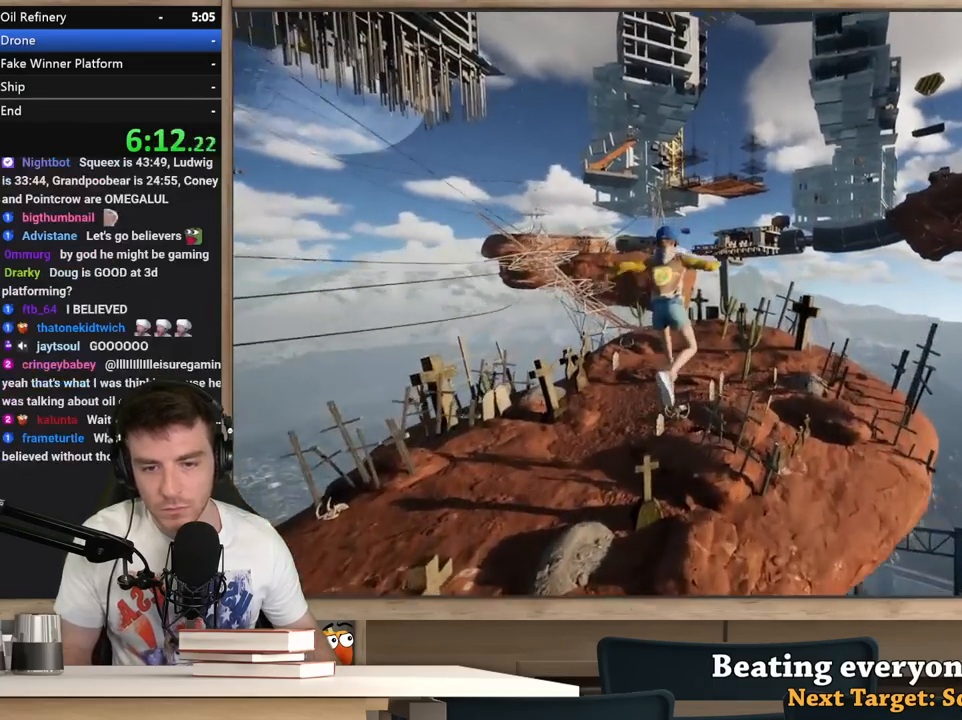
{"keys": ["shift", "w"], "mouse": [], "events": [[367, "a", "up"]]}
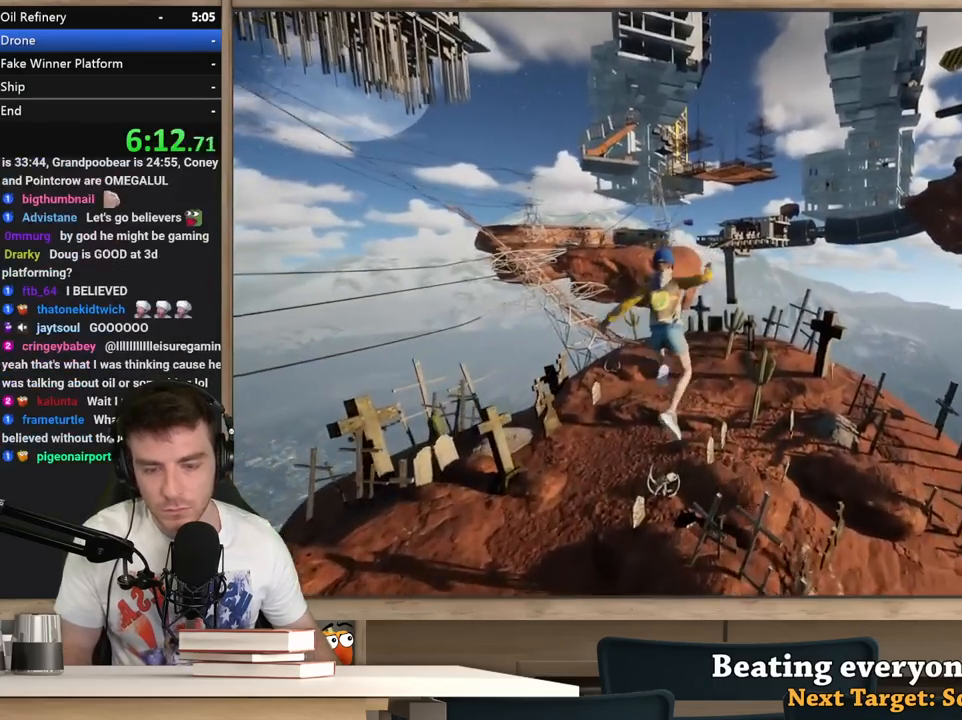
{"keys": ["a", "shift", "w"], "mouse": [], "events": [[50, "a", "down"], [100, "w", "up"], [483, "w", "down"]]}
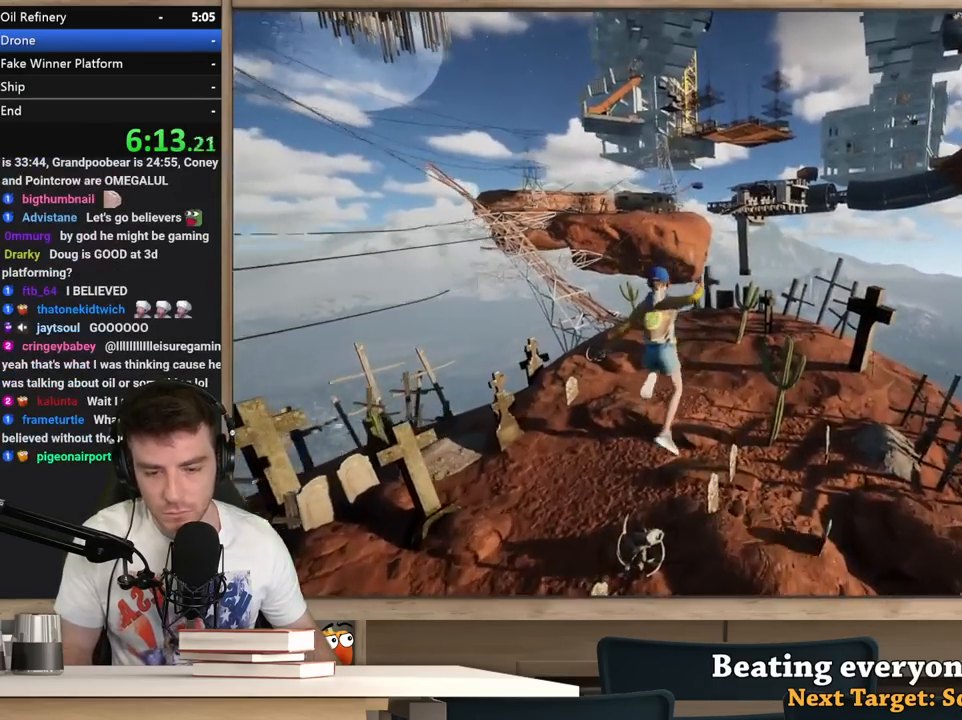
{"keys": ["a", "shift", "w"], "mouse": [], "events": [[67, "a", "up"], [450, "a", "down"]]}
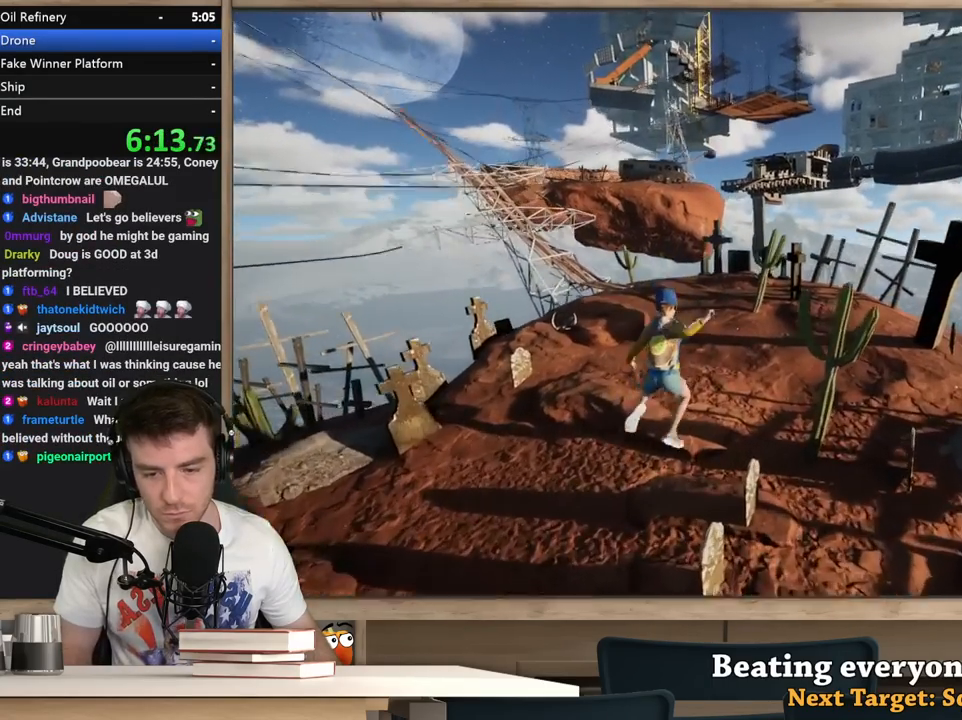
{"keys": ["shift", "space", "w"], "mouse": [], "events": [[33, "a", "up"], [267, "space", "down"], [367, "space", "up"], [467, "space", "down"]]}
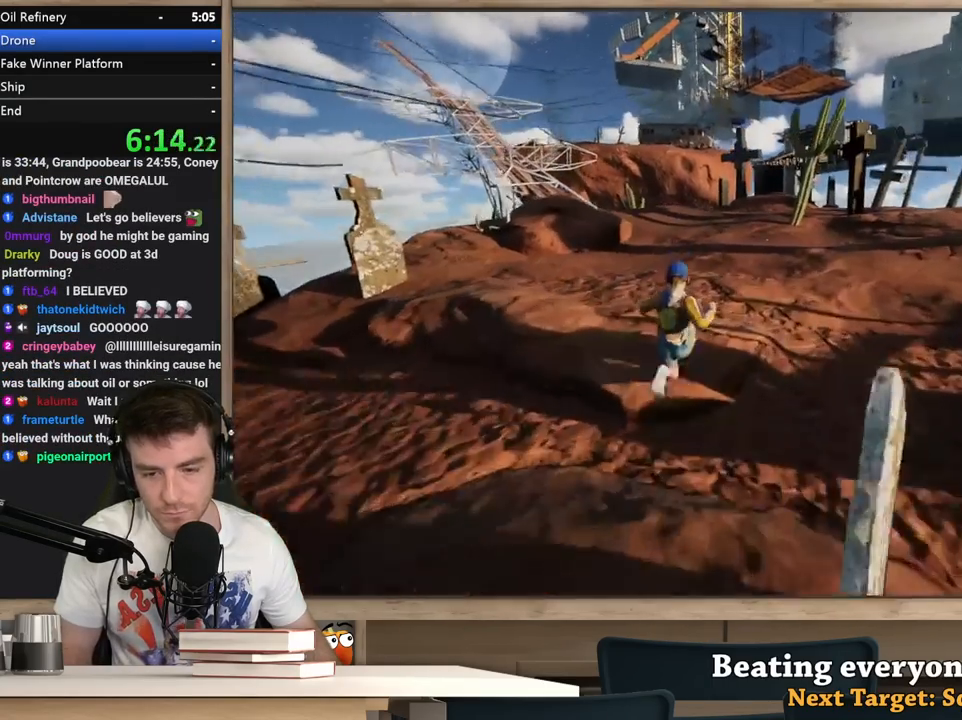
{"keys": ["shift", "w"], "mouse": [], "events": [[50, "space", "up"], [100, "space", "down"], [250, "a", "down"], [250, "space", "up"], [383, "a", "up"]]}
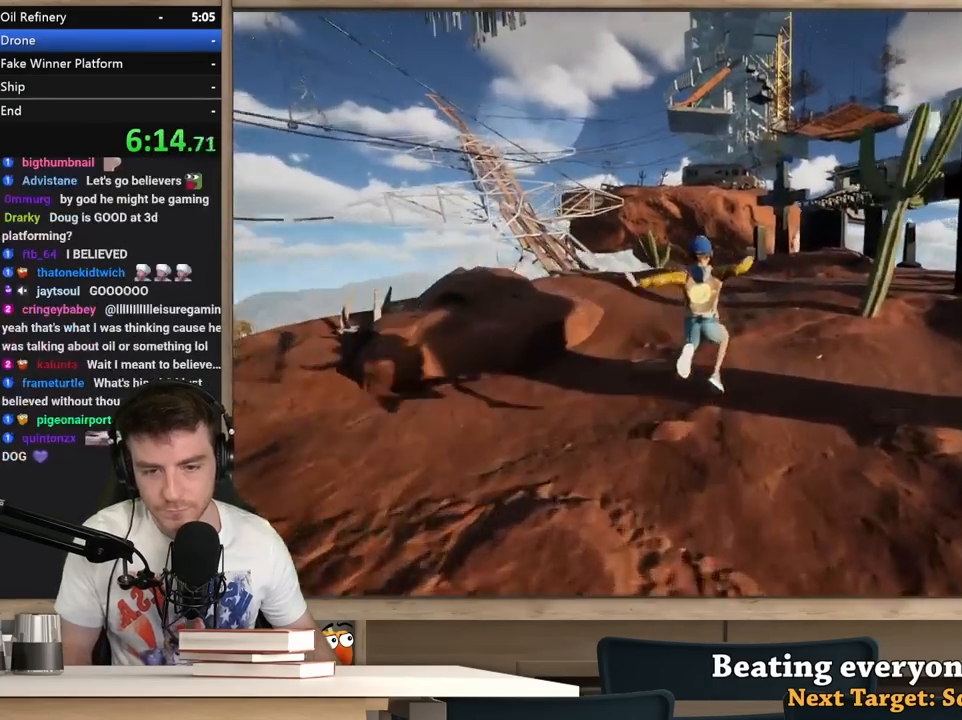
{"keys": ["a", "shift", "w"], "mouse": [], "events": [[67, "a", "down"], [267, "a", "up"], [267, "space", "down"], [400, "space", "up"], [450, "a", "down"]]}
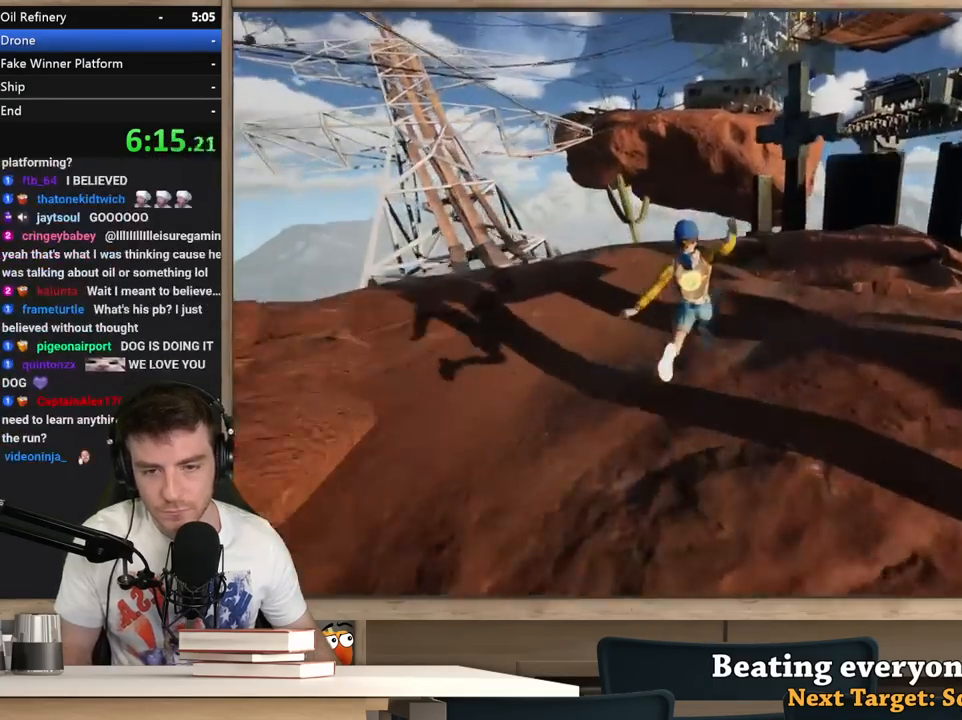
{"keys": ["shift", "w"], "mouse": [], "events": [[33, "w", "up"], [367, "w", "down"], [500, "a", "up"]]}
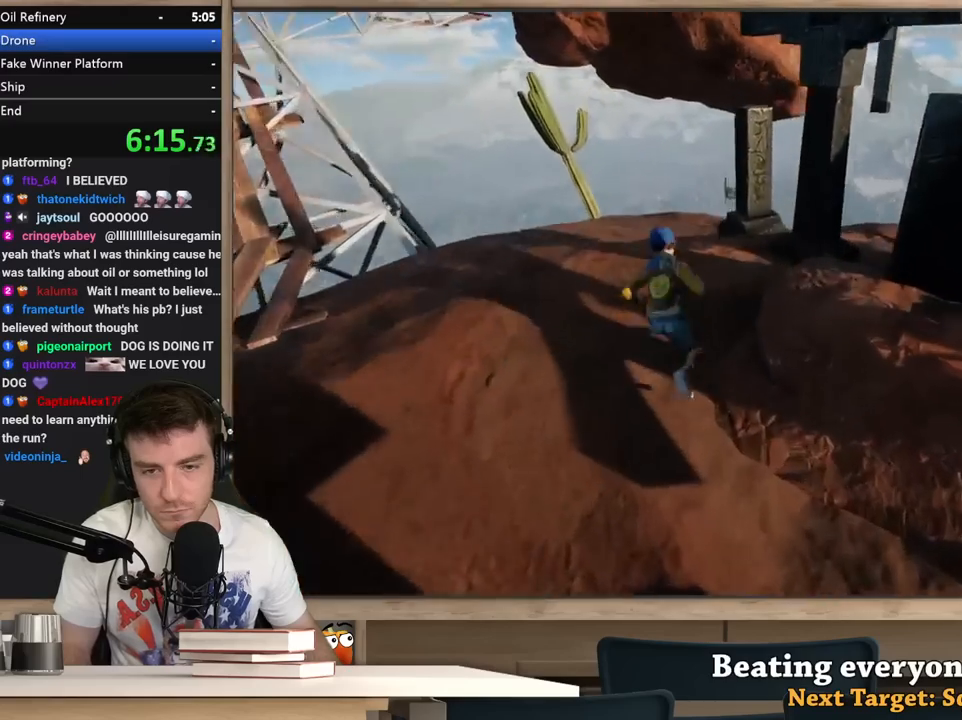
{"keys": ["shift", "w"], "mouse": [], "events": [[333, "a", "down"], [433, "a", "up"]]}
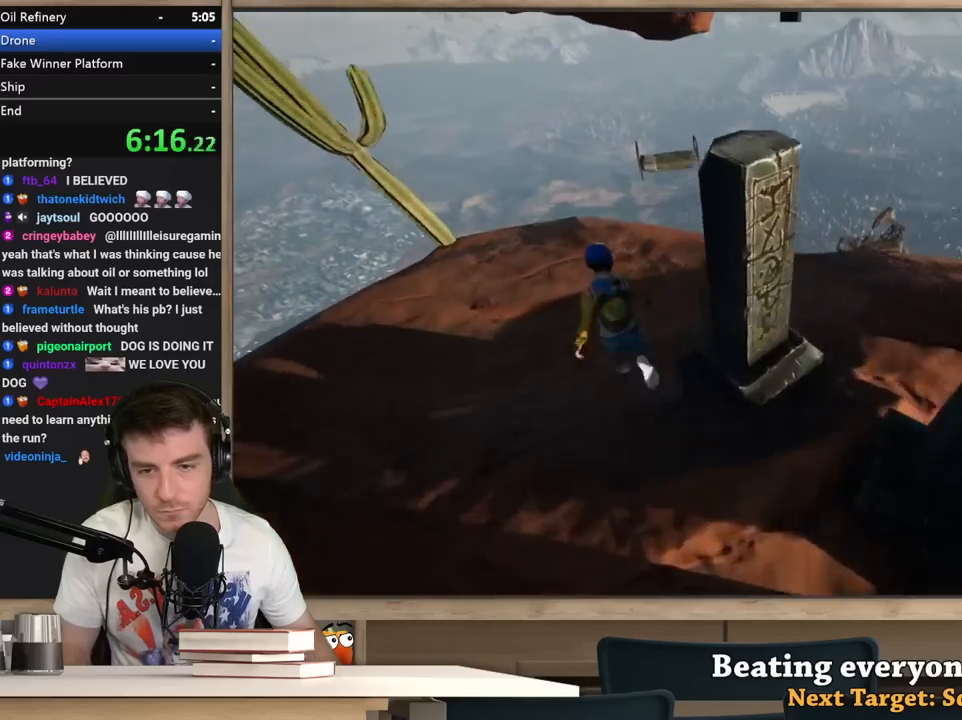
{"keys": ["shift", "w"], "mouse": [], "events": []}
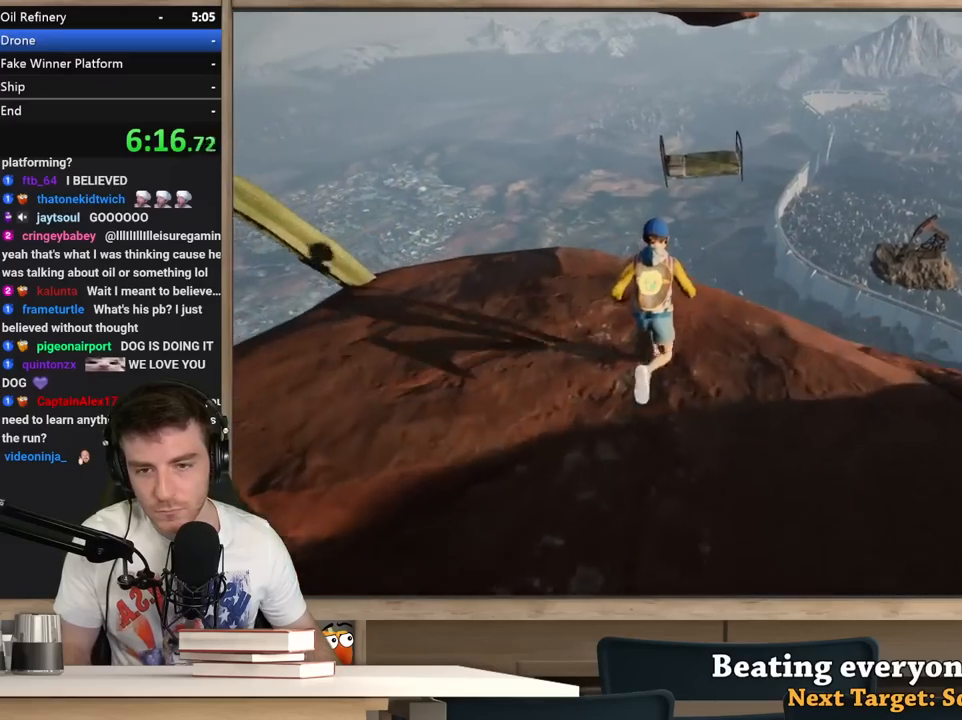
{"keys": ["shift", "w"], "mouse": [], "events": [[83, "space", "down"], [183, "a", "down"], [233, "space", "up"], [317, "a", "up"]]}
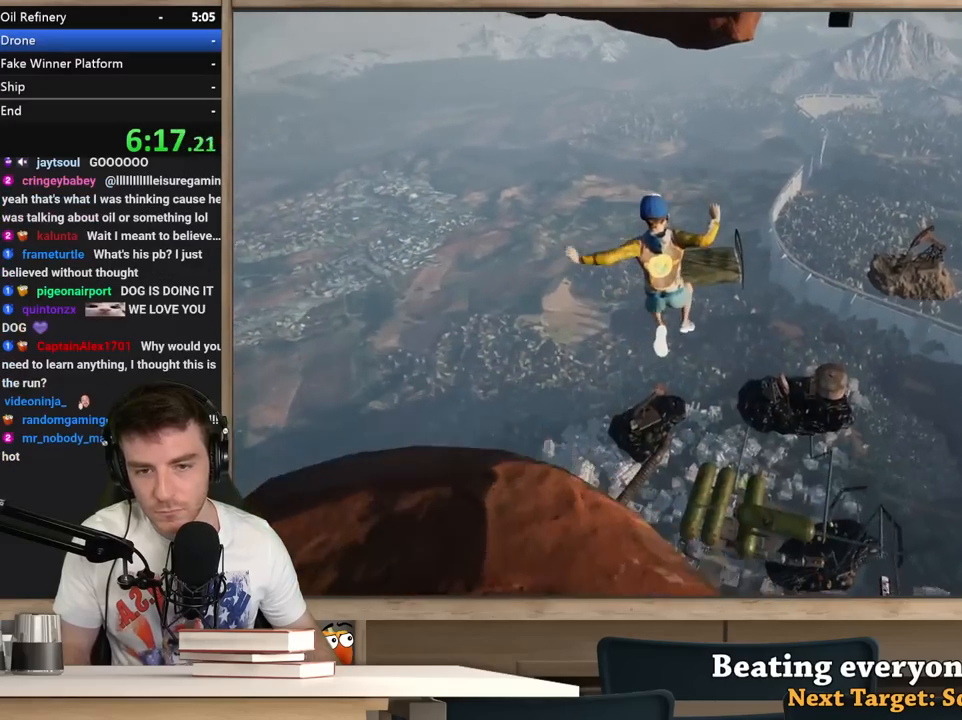
{"keys": ["shift", "w"], "mouse": [], "events": [[283, "d", "down"], [383, "d", "up"]]}
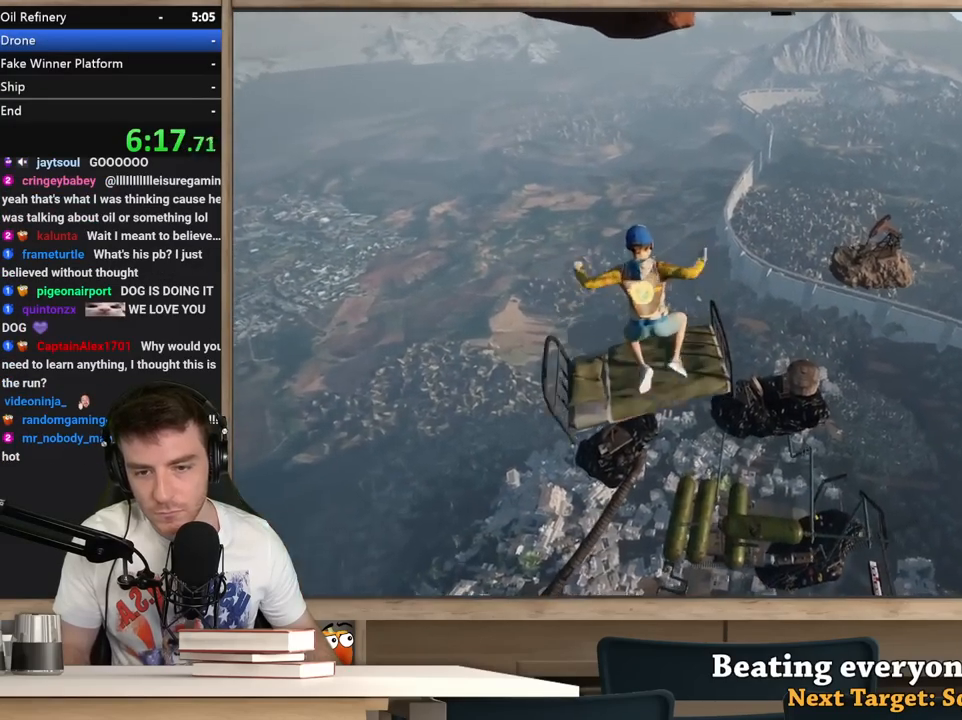
{"keys": ["shift", "w"], "mouse": [], "events": [[217, "d", "down"], [450, "d", "up"]]}
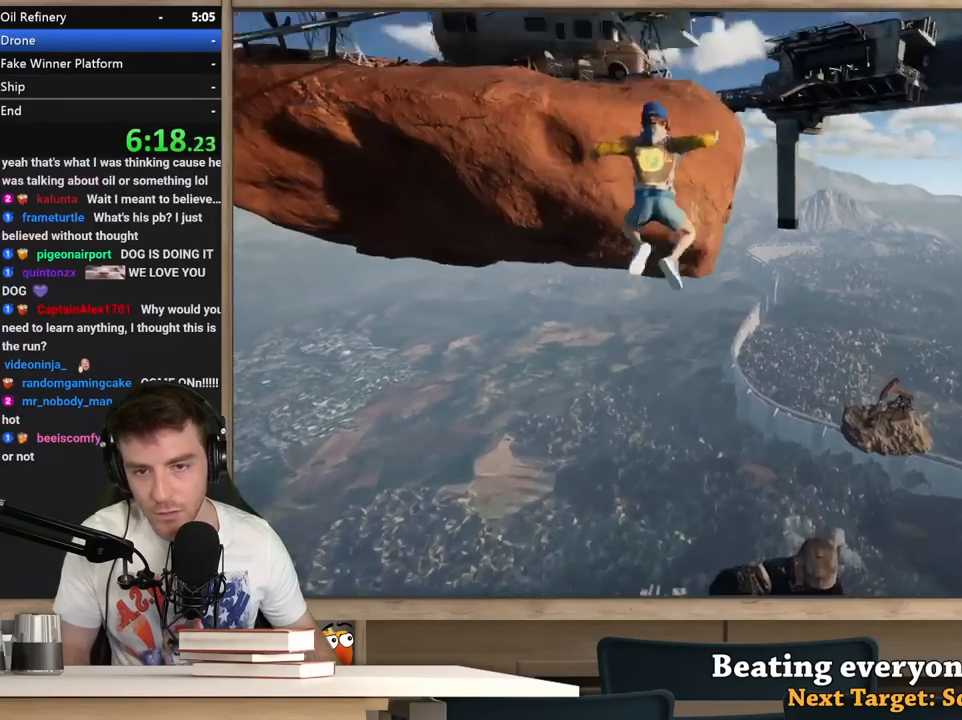
{"keys": ["shift", "w"], "mouse": [], "events": []}
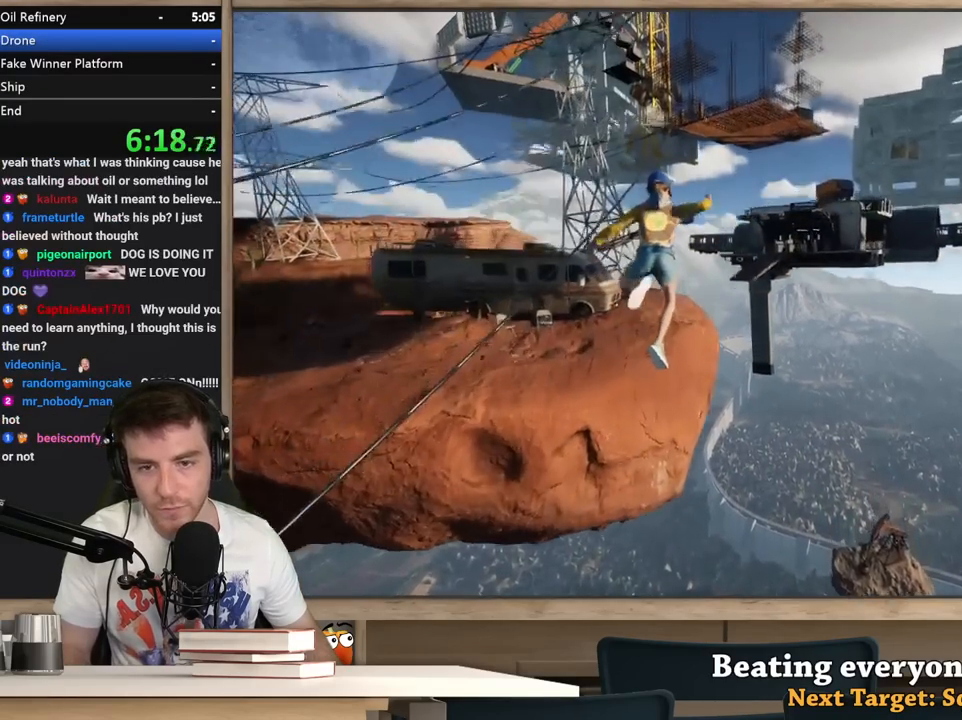
{"keys": ["a", "shift", "w"], "mouse": [], "events": [[100, "a", "down"], [250, "w", "up"], [433, "w", "down"]]}
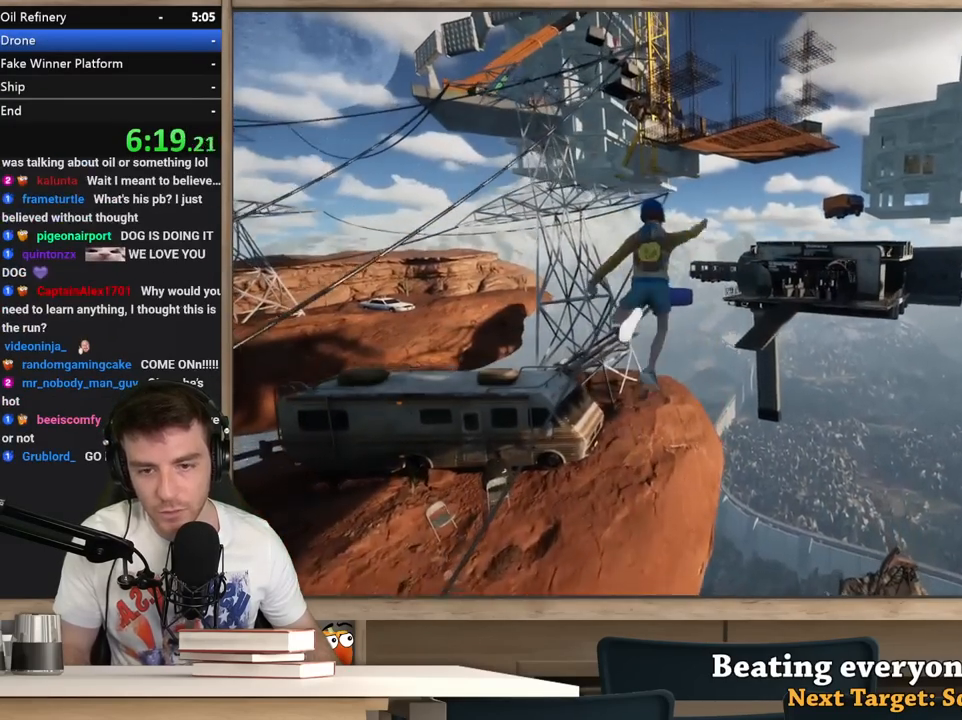
{"keys": ["shift", "w"], "mouse": [], "events": [[67, "w", "up"], [217, "w", "down"], [250, "a", "up"]]}
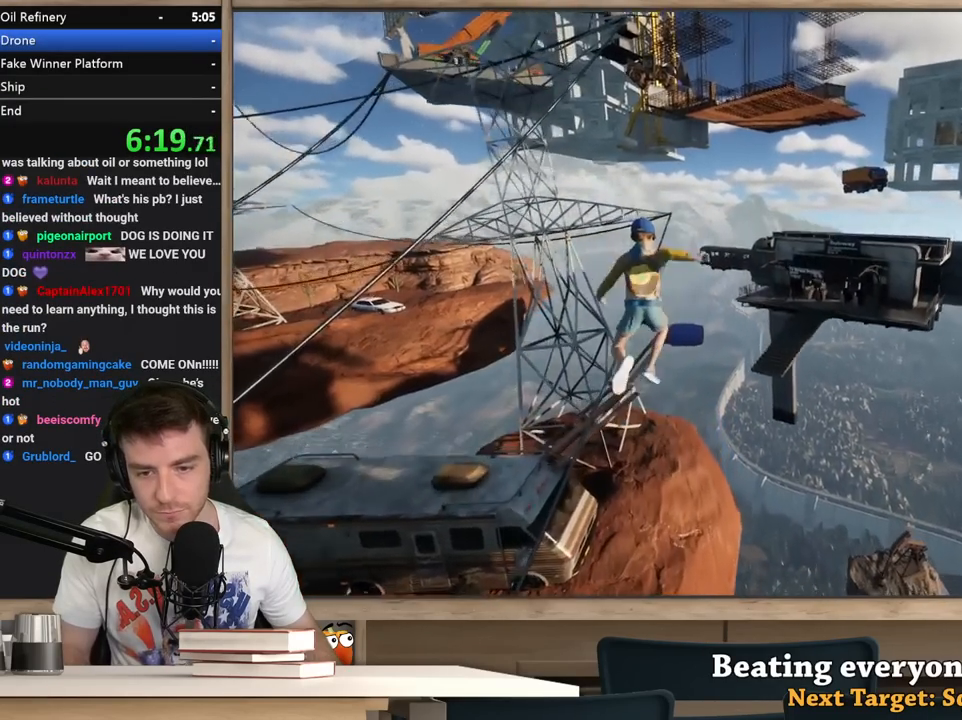
{"keys": ["shift", "w"], "mouse": [], "events": []}
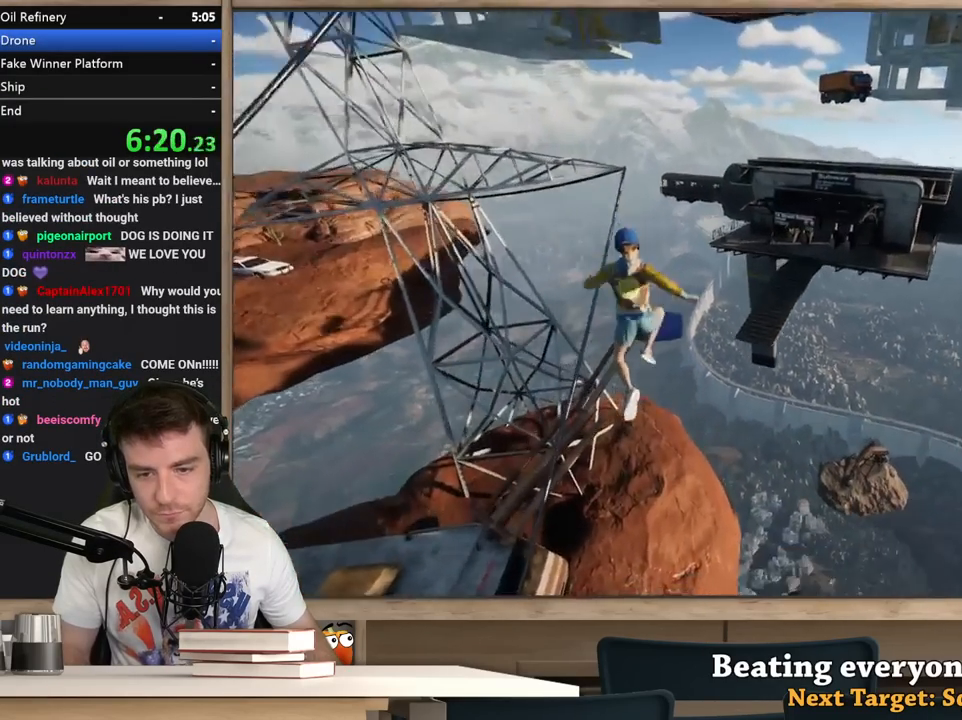
{"keys": ["a", "shift"], "mouse": [], "events": [[150, "d", "down"], [200, "d", "up"], [333, "a", "down"], [383, "w", "up"]]}
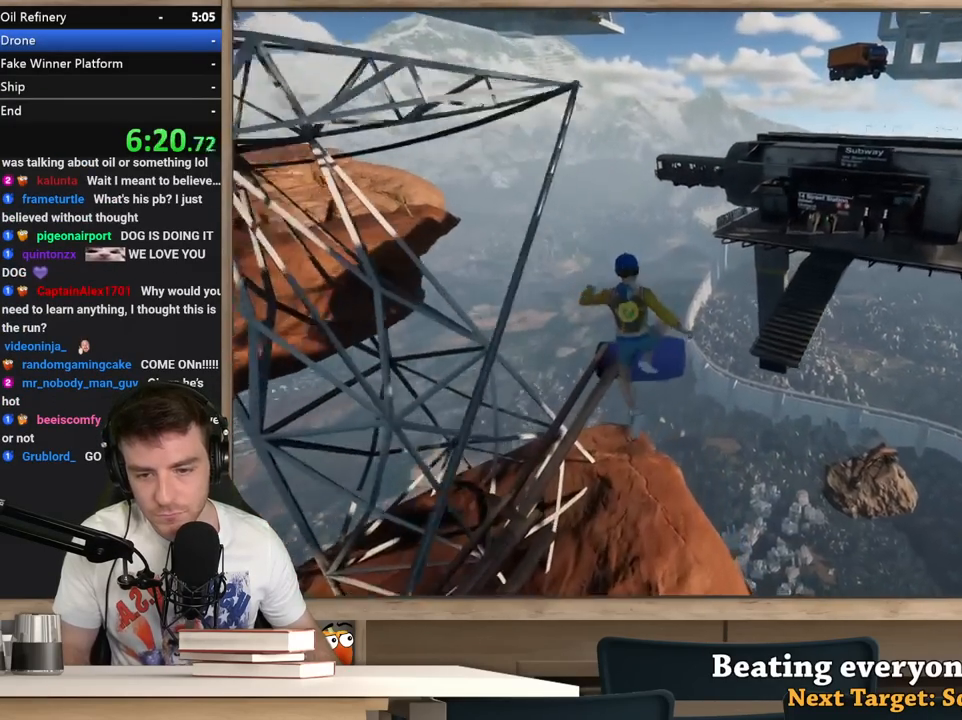
{"keys": ["a", "shift", "w"], "mouse": [], "events": [[17, "w", "down"], [117, "a", "up"], [267, "a", "down"], [450, "a", "up"], [500, "a", "down"]]}
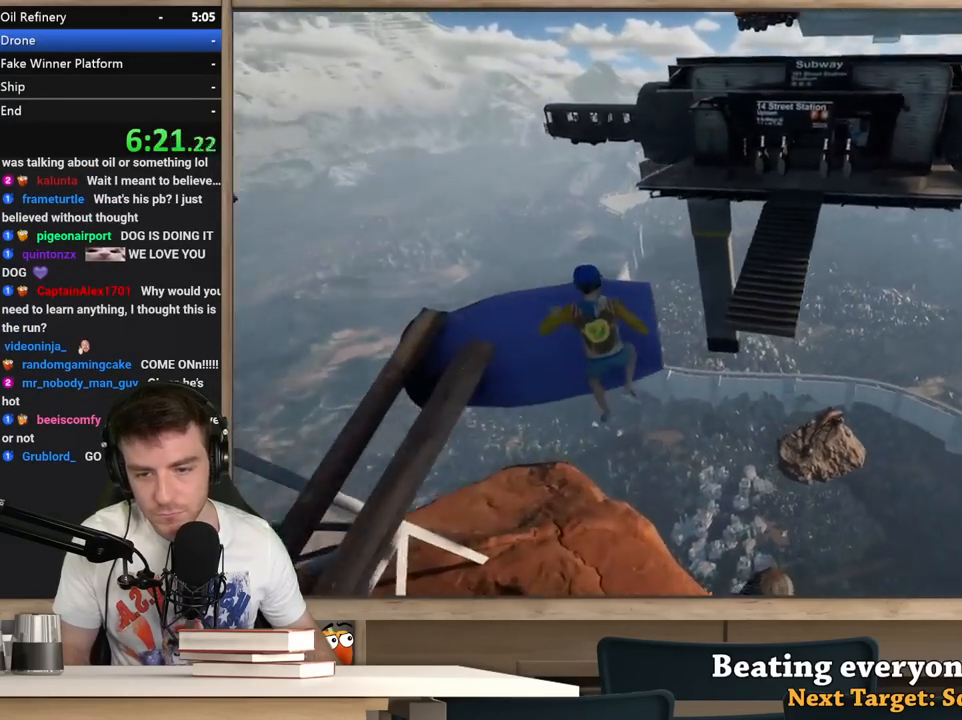
{"keys": ["shift", "w"], "mouse": [], "events": [[183, "a", "up"], [317, "w", "up"], [467, "w", "down"]]}
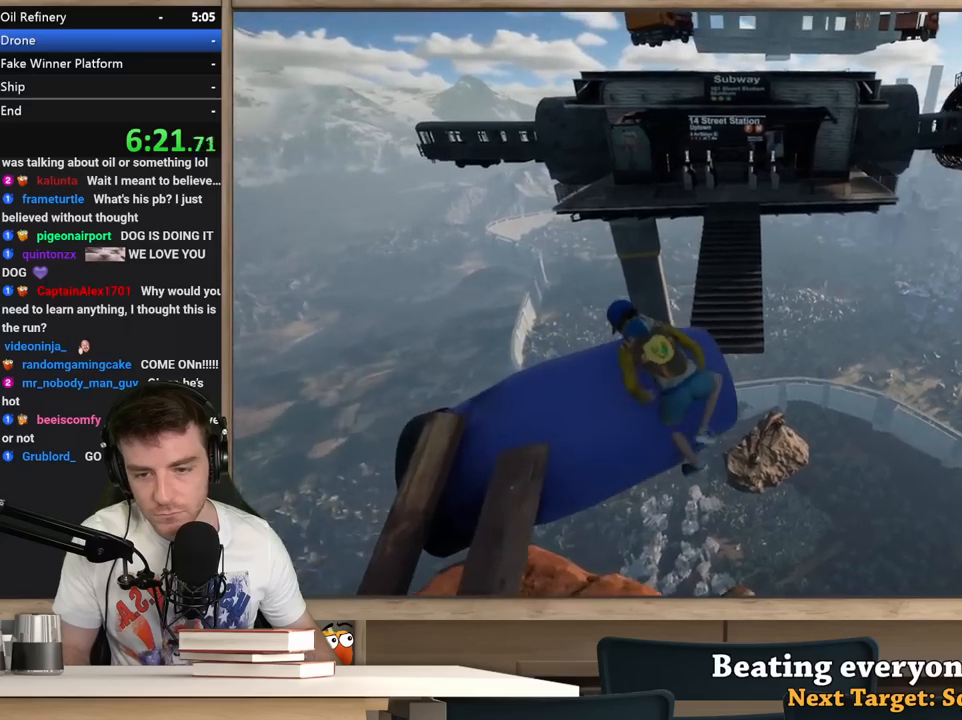
{"keys": ["shift", "w"], "mouse": [], "events": []}
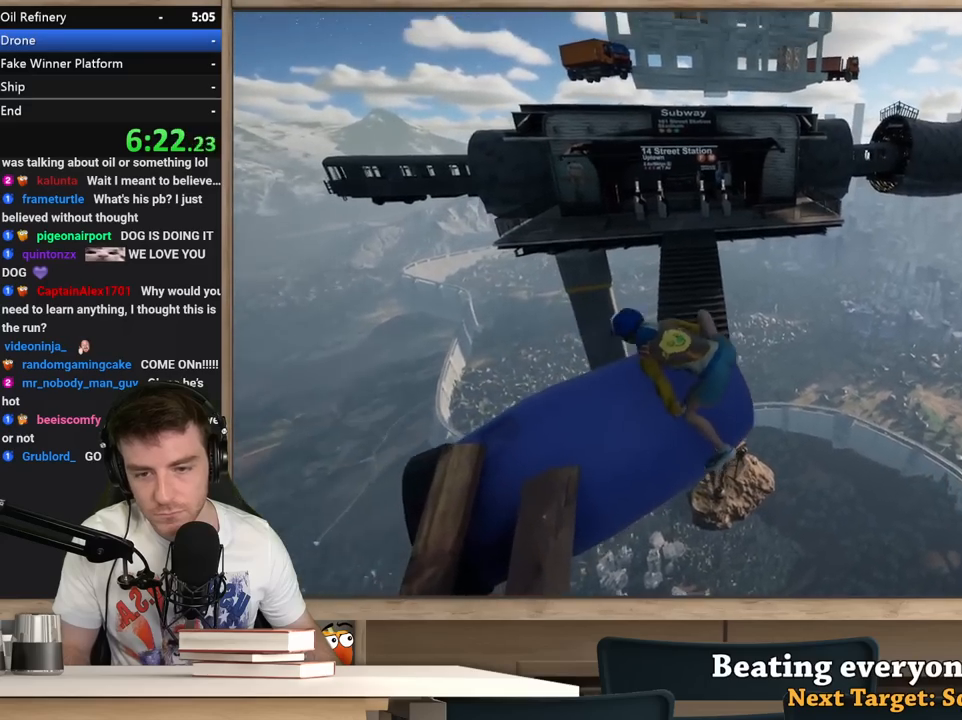
{"keys": ["shift", "space", "w"], "mouse": [], "events": [[350, "space", "down"]]}
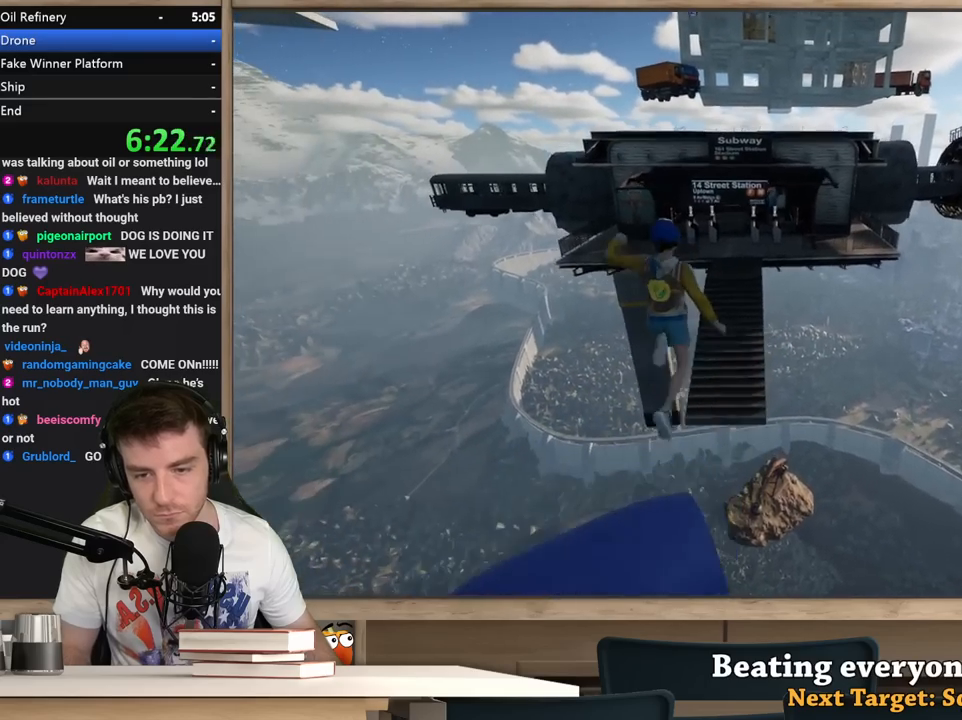
{"keys": ["shift", "w"], "mouse": [], "events": [[83, "space", "up"], [267, "a", "down"], [317, "a", "up"]]}
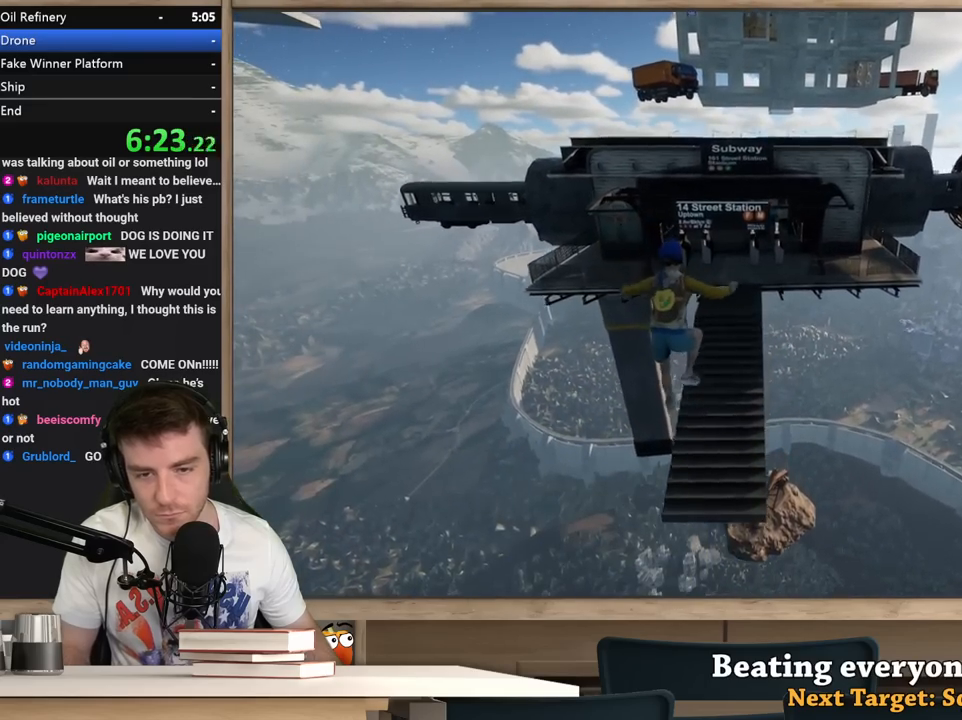
{"keys": ["shift", "w"], "mouse": [], "events": [[100, "a", "down"], [200, "a", "up"]]}